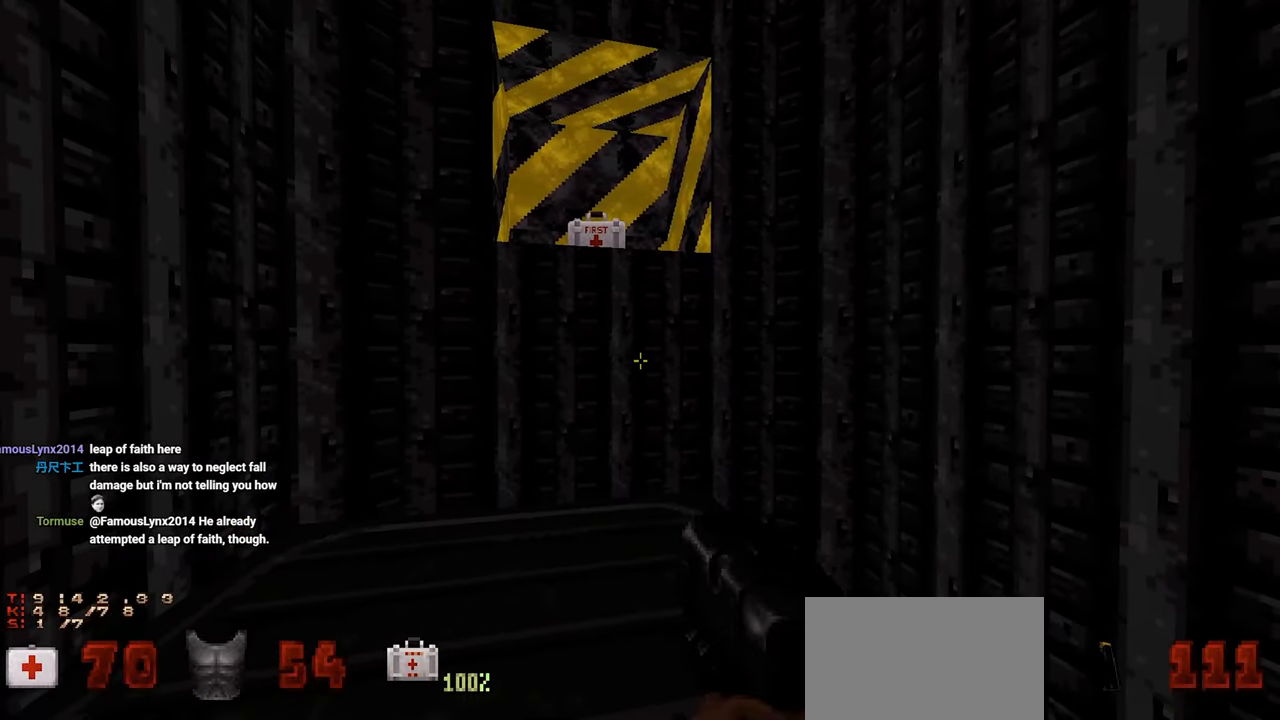
Gameplay with keyboard and mouse; each line is a JSON object with the keys and mouse buttons held at the frame after it. "events" lists presses ("down") and releases ("up") of "1", "2", "3", "4", "a", "alt", "c", "ctrl", "d", "e", "f", "q", "r", "s", "shift", "space", "tab", "v", "w", "x", "z" and "mouse_wheel" between this image and that frame as [ms after this image, input, new state], when the widget could be followed in between. "mouse_wheel" = the "wheel" button of the "mouse" list. No other keys are recorded. "wheel" means that the mouse wheel is clicked or scrolled. "mouse_move" is the direction in which the mouse moves at that frame (one of eight, or "still"), when it could be read.
{"keys": [], "mouse": [], "mouse_move": "still", "events": []}
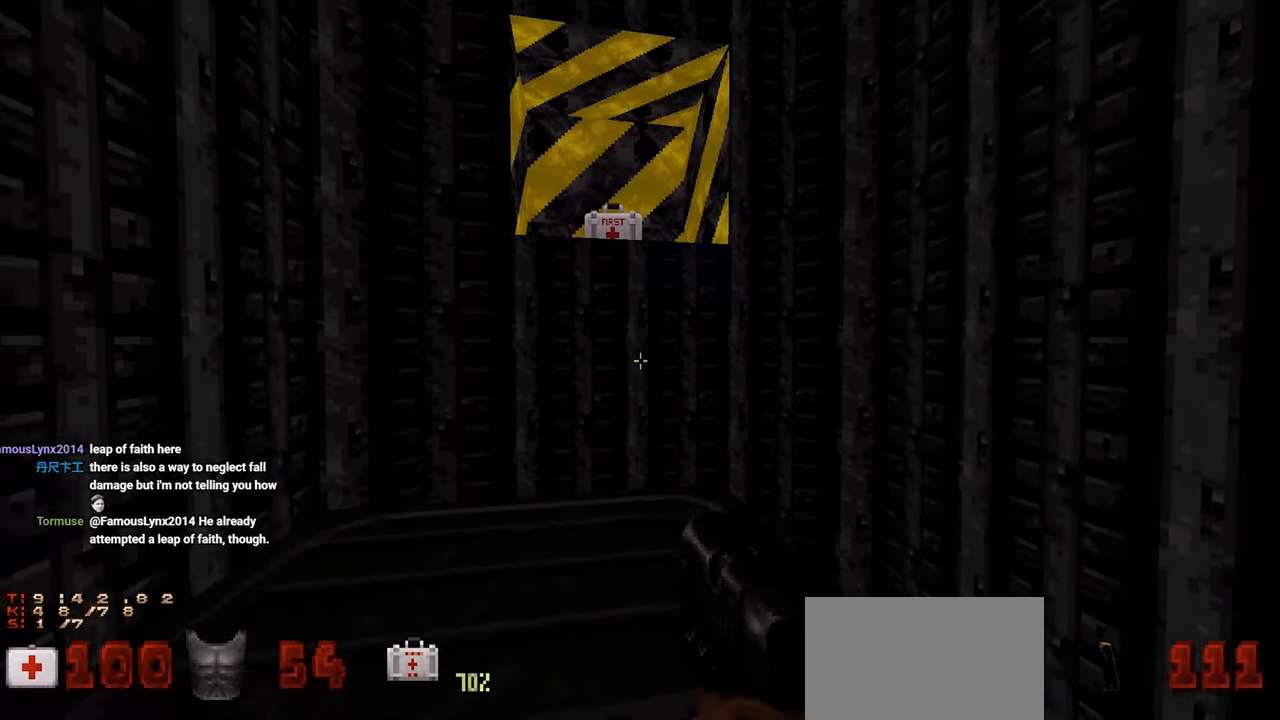
{"keys": [], "mouse": [], "mouse_move": "down-left", "events": [[67, "w", "down"], [234, "space", "down"], [384, "space", "up"], [467, "w", "up"]]}
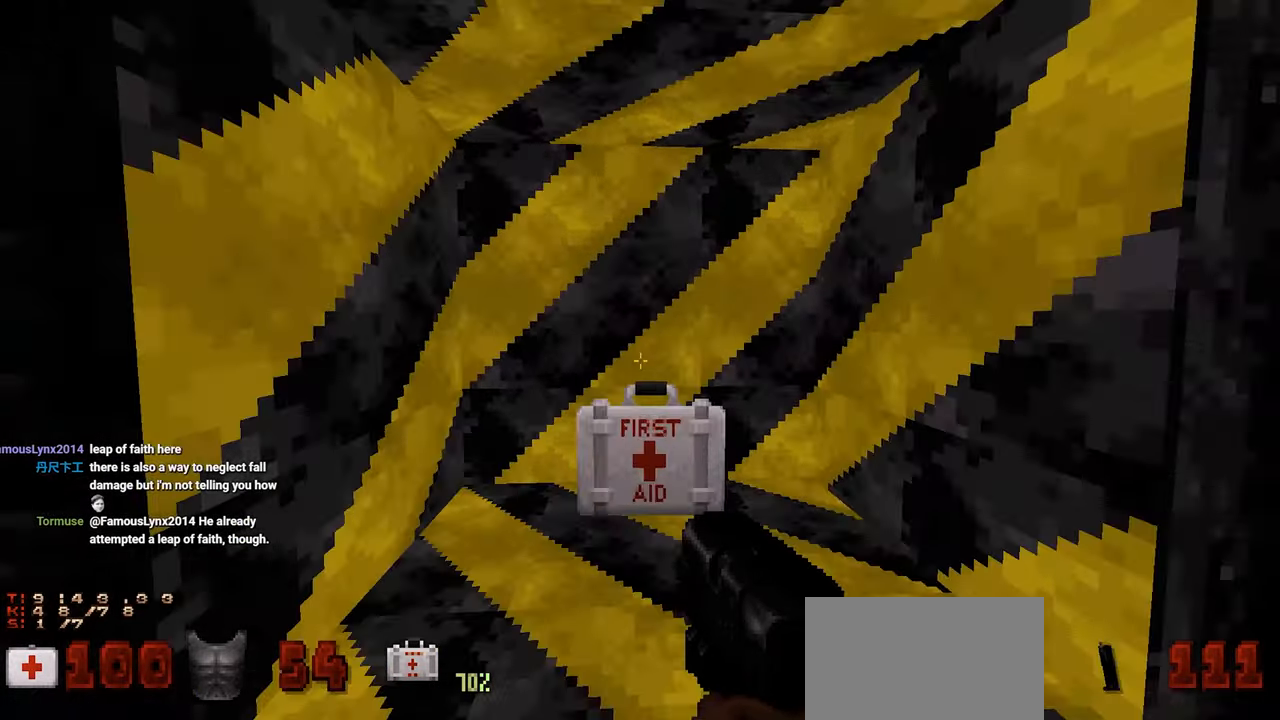
{"keys": ["e", "w"], "mouse": [], "mouse_move": "up-left", "events": [[450, "w", "down"], [484, "e", "down"]]}
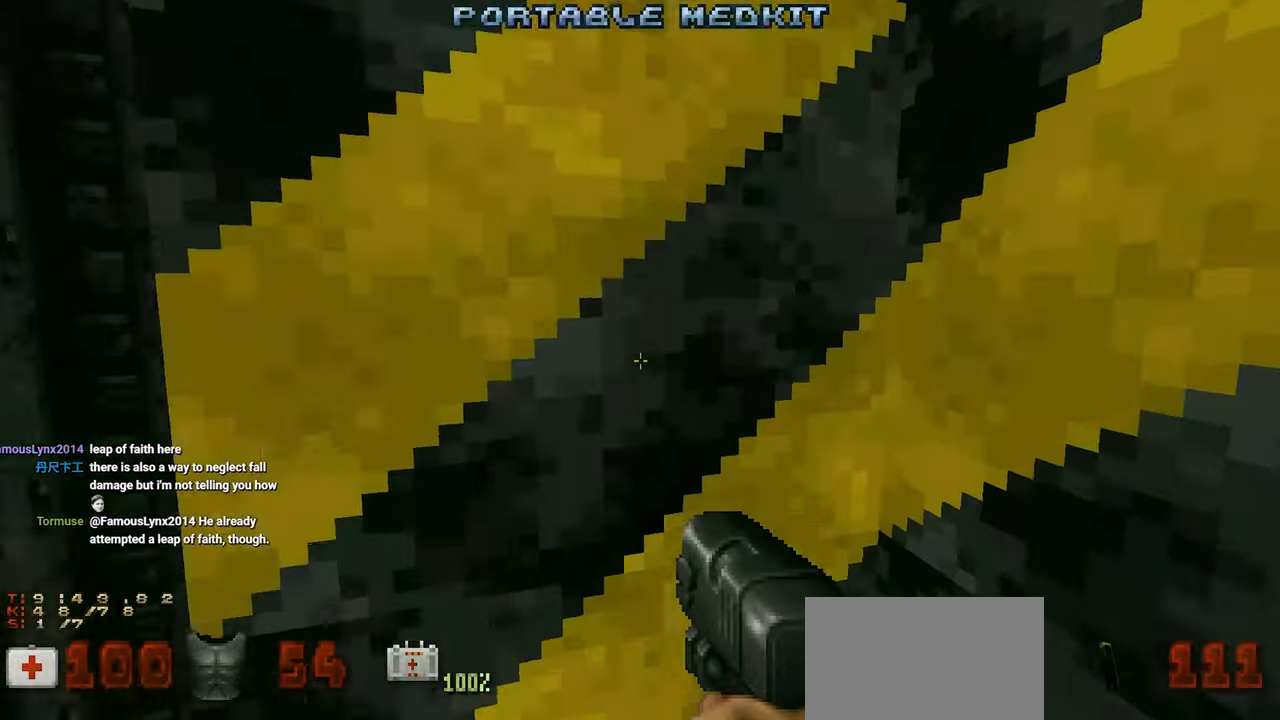
{"keys": ["e", "w"], "mouse": [], "mouse_move": "right", "events": [[84, "e", "up"], [184, "e", "down"], [267, "e", "up"], [317, "e", "down"], [417, "e", "up"], [500, "e", "down"]]}
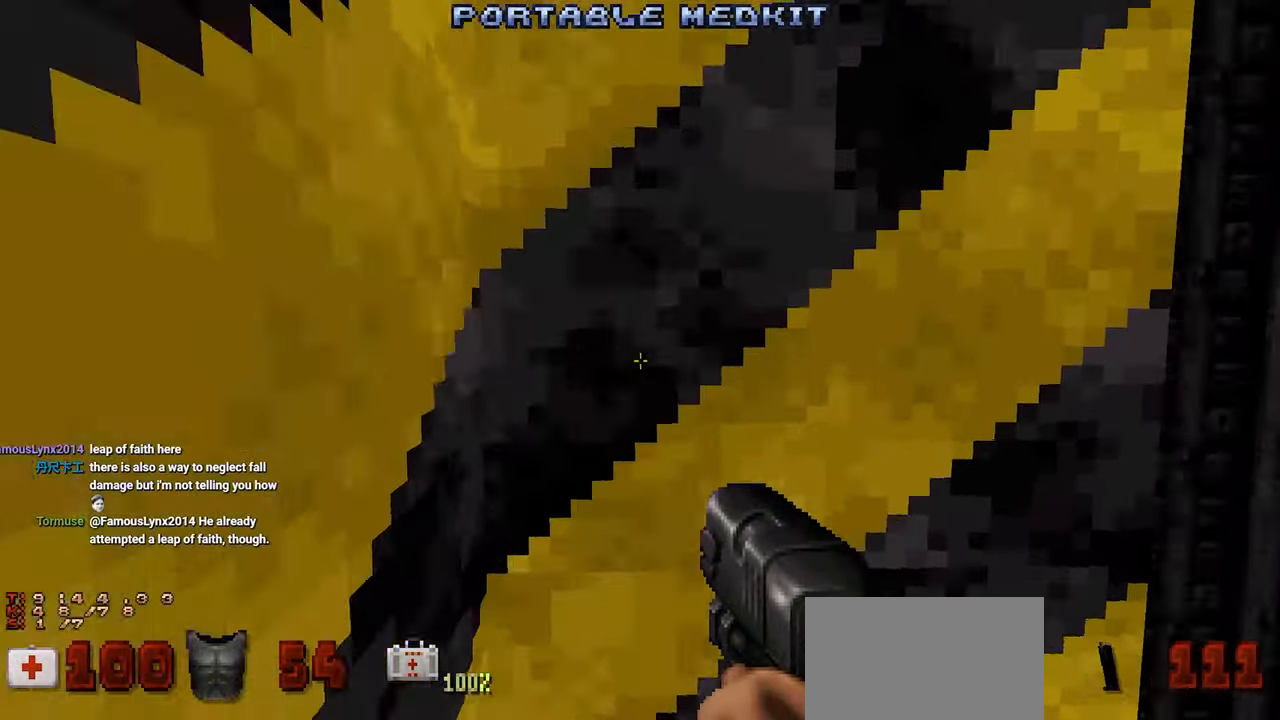
{"keys": ["w"], "mouse": [], "mouse_move": "left", "events": [[100, "e", "up"], [150, "e", "down"], [250, "e", "up"], [250, "w", "up"], [334, "d", "down"], [484, "d", "up"], [484, "w", "down"]]}
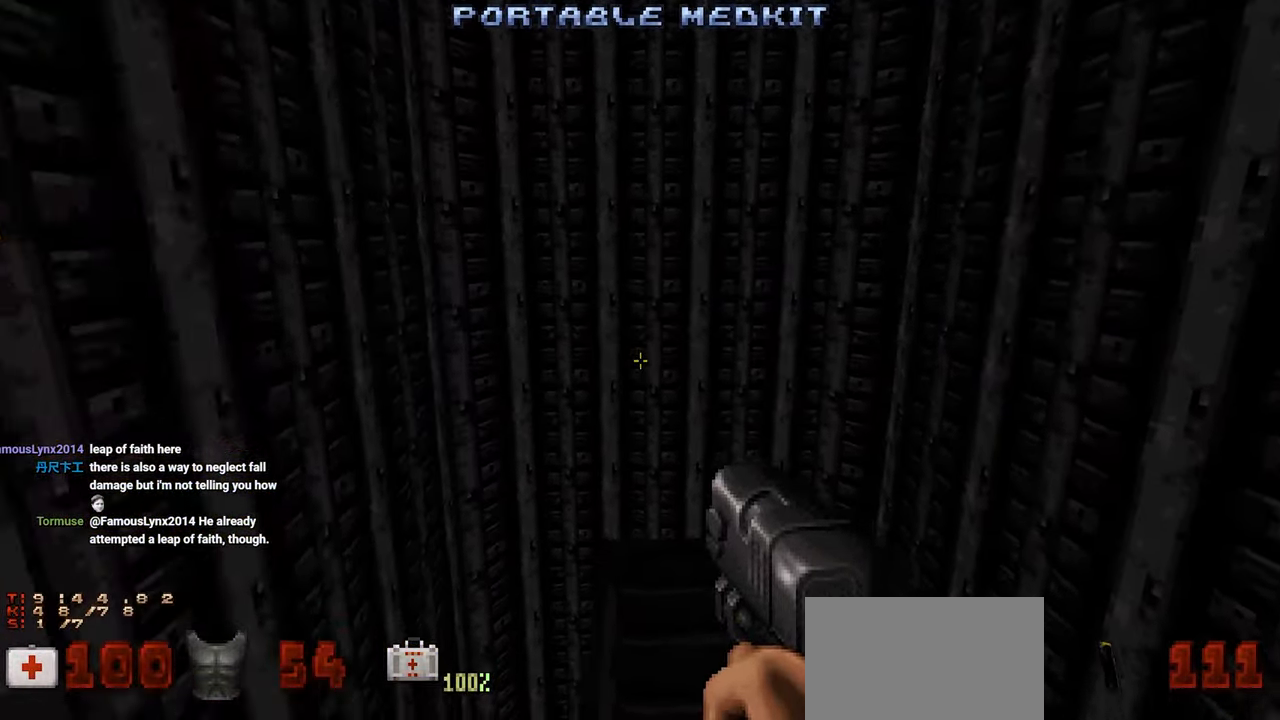
{"keys": ["w"], "mouse": [], "mouse_move": "left", "events": [[117, "w", "up"], [250, "d", "down"], [400, "d", "up"], [450, "w", "down"]]}
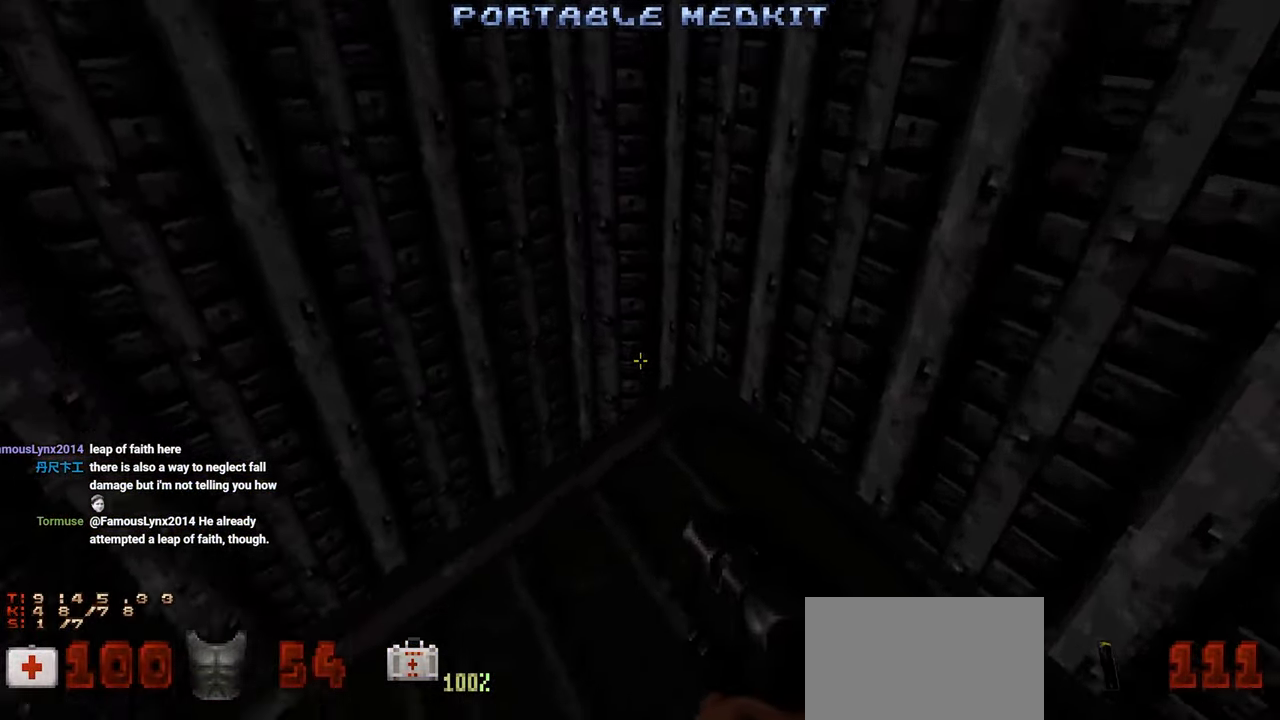
{"keys": [], "mouse": [], "mouse_move": "left", "events": [[34, "d", "down"], [84, "w", "up"], [234, "d", "up"], [417, "d", "down"], [500, "d", "up"]]}
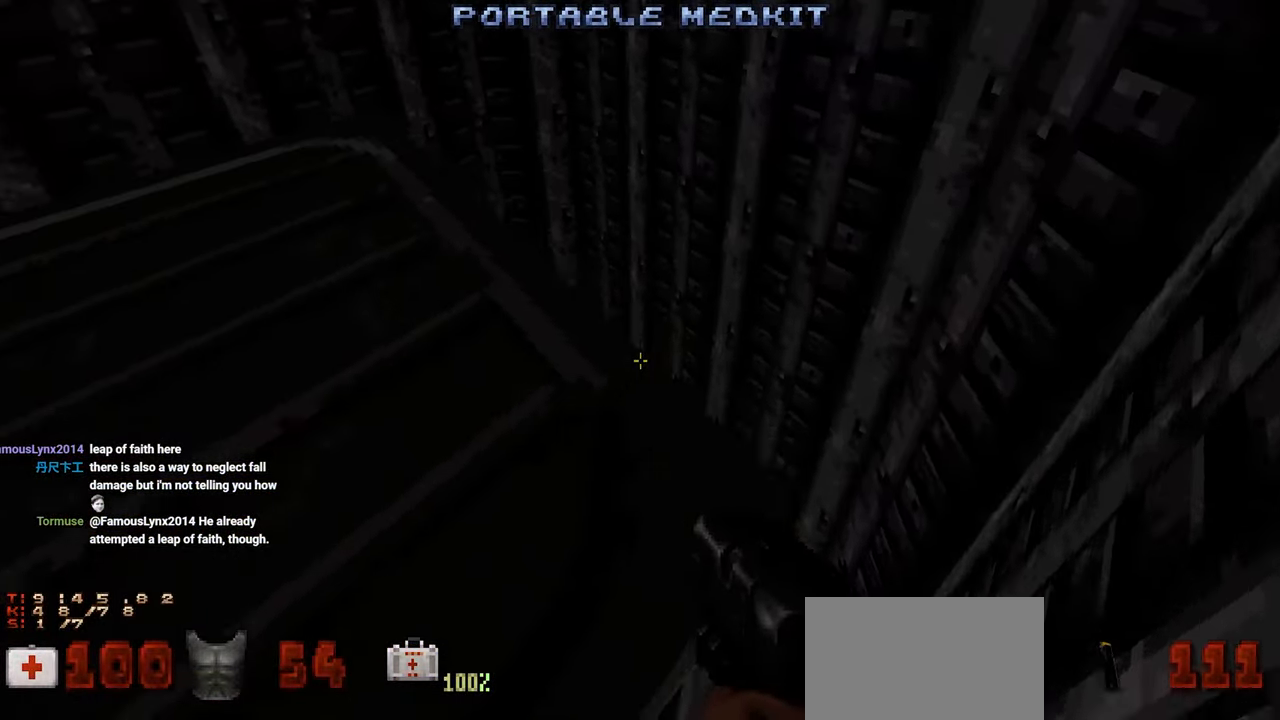
{"keys": [], "mouse": [], "mouse_move": "left", "events": [[334, "d", "down"], [434, "d", "up"]]}
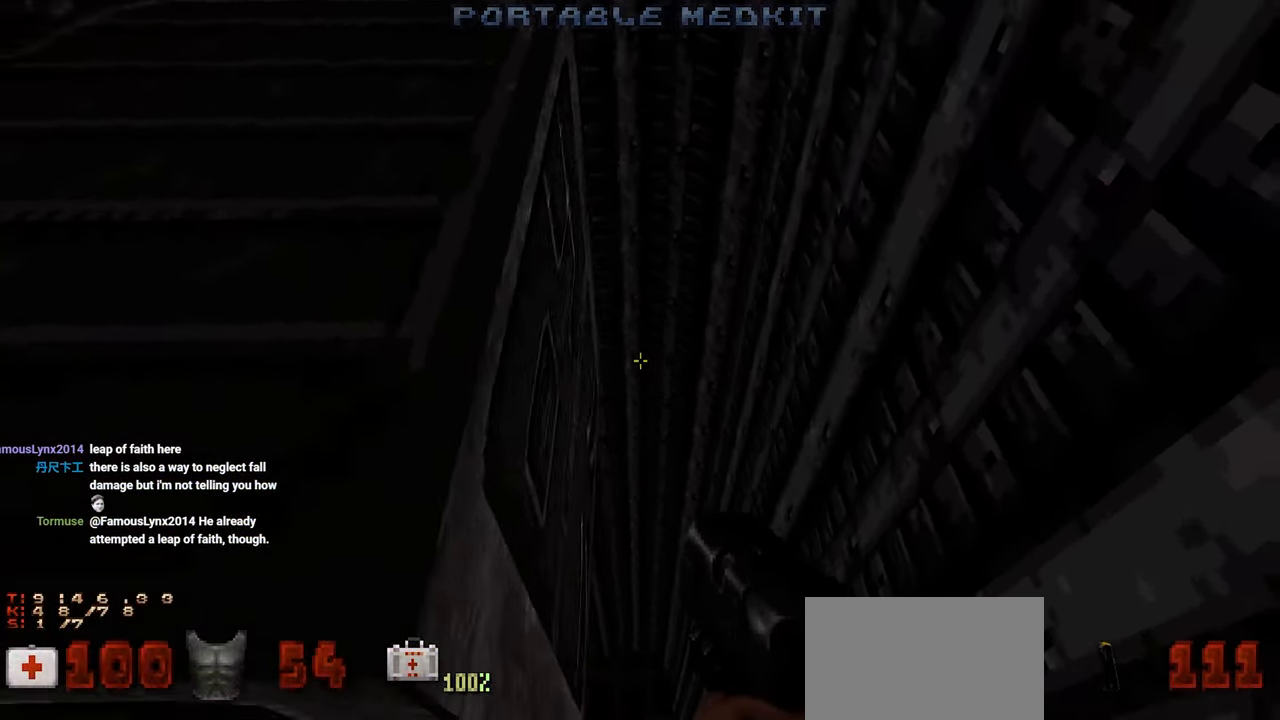
{"keys": [], "mouse": [], "mouse_move": "left", "events": [[350, "d", "down"], [500, "d", "up"]]}
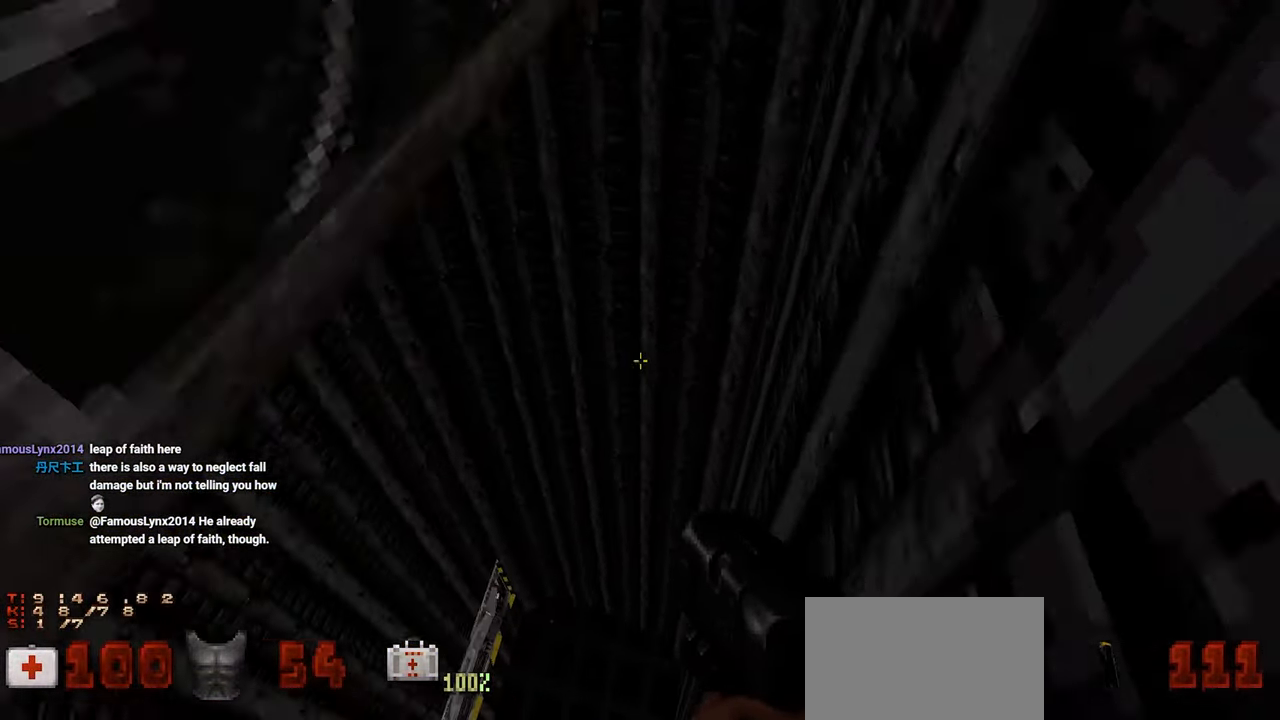
{"keys": [], "mouse": [], "mouse_move": "left", "events": []}
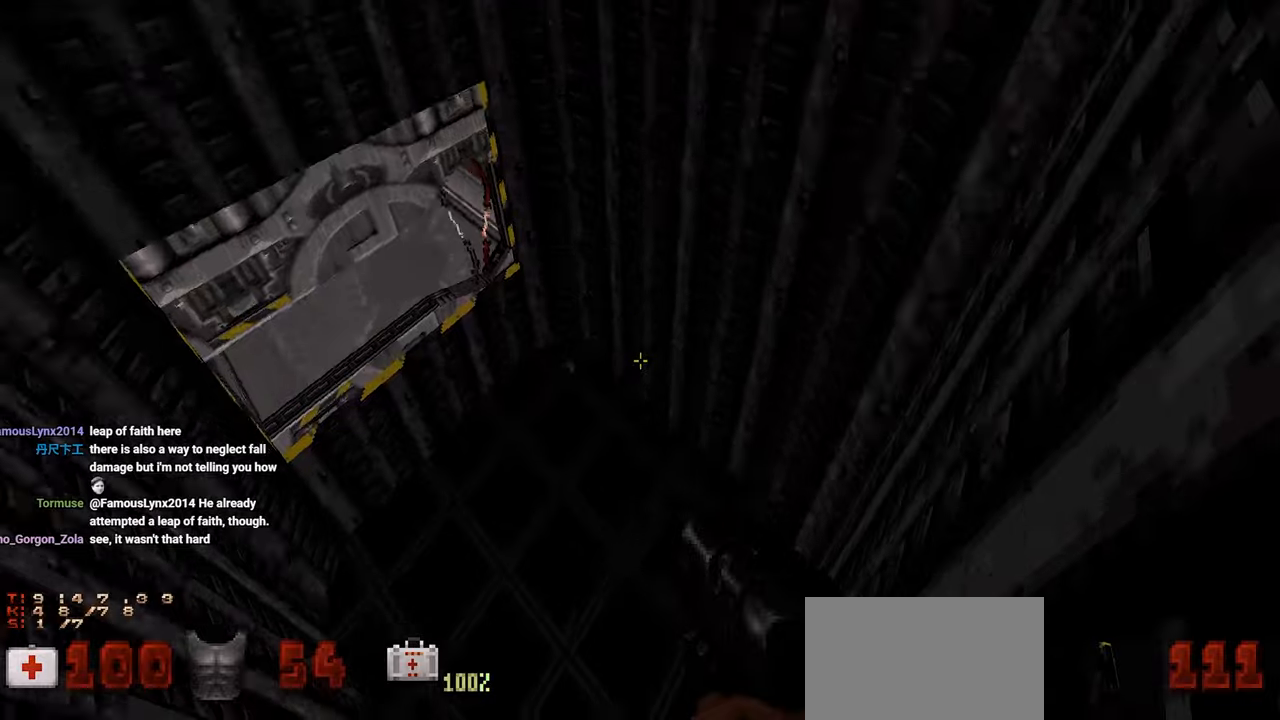
{"keys": [], "mouse": [], "mouse_move": "up-left", "events": []}
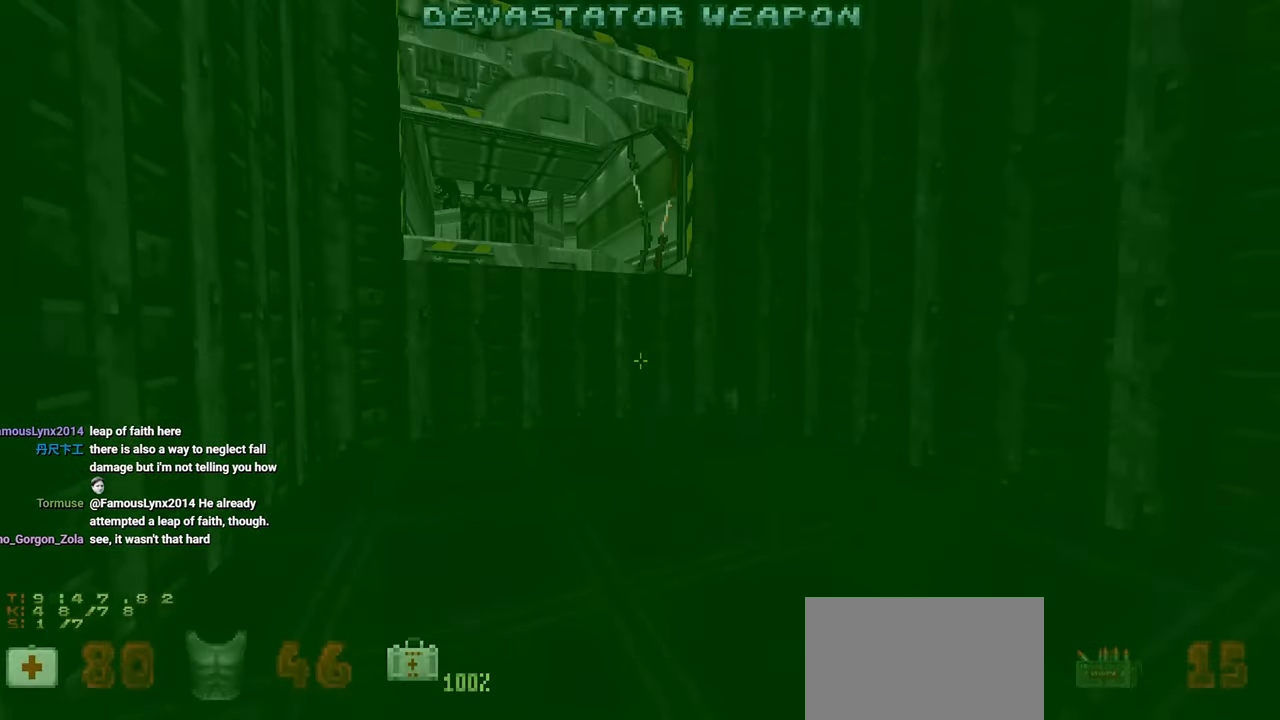
{"keys": [], "mouse": [], "mouse_move": "still", "events": []}
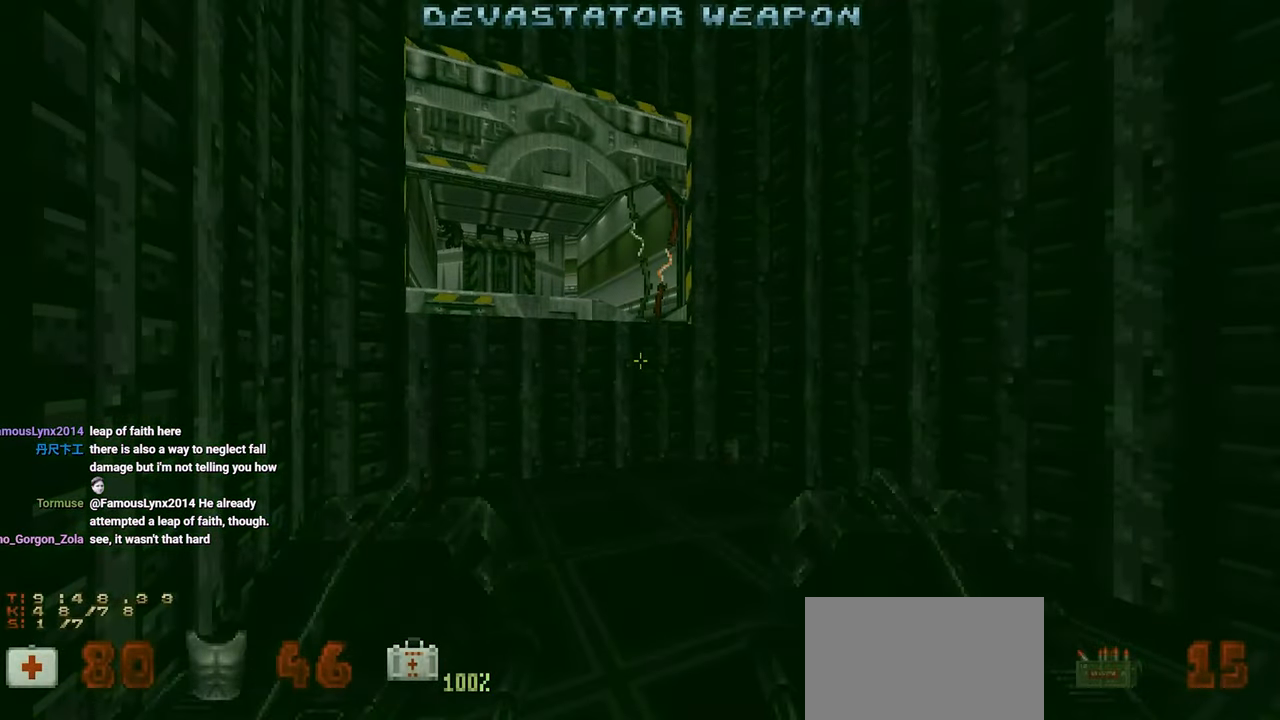
{"keys": [], "mouse": [], "mouse_move": "right", "events": [[267, "a", "down"], [367, "a", "up"]]}
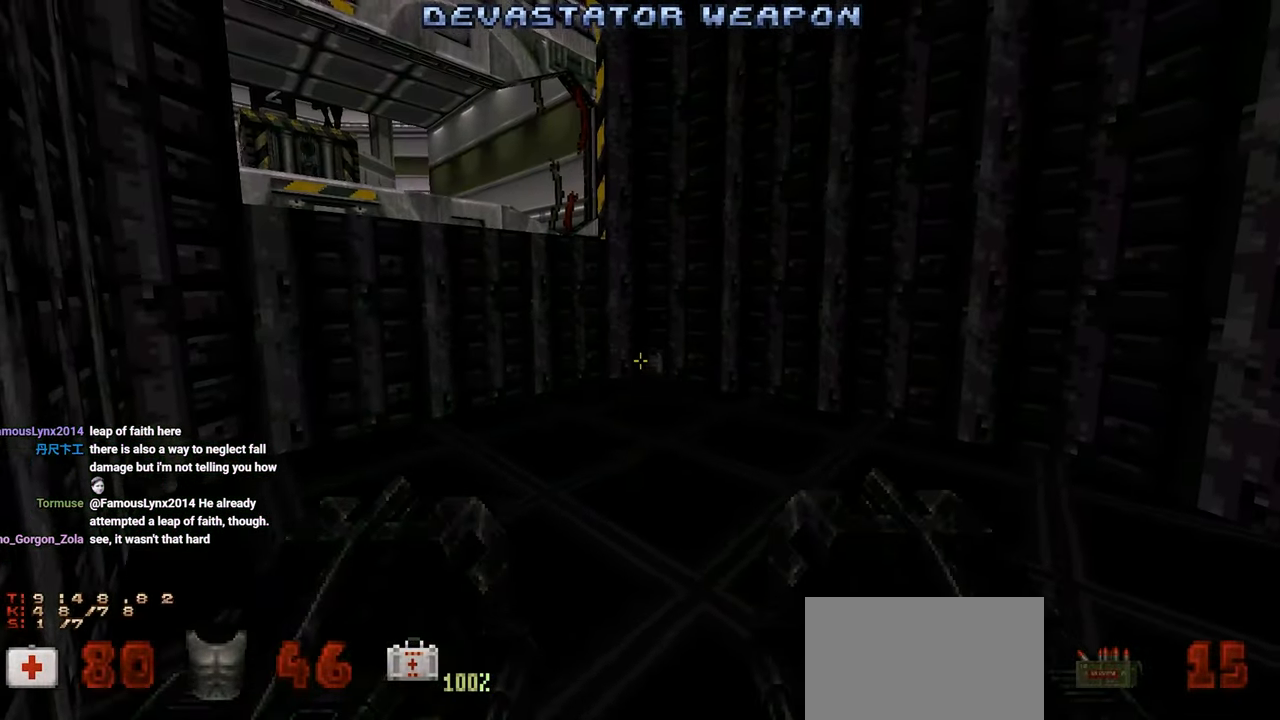
{"keys": [], "mouse": [], "mouse_move": "still", "events": [[150, "w", "down"], [384, "w", "up"]]}
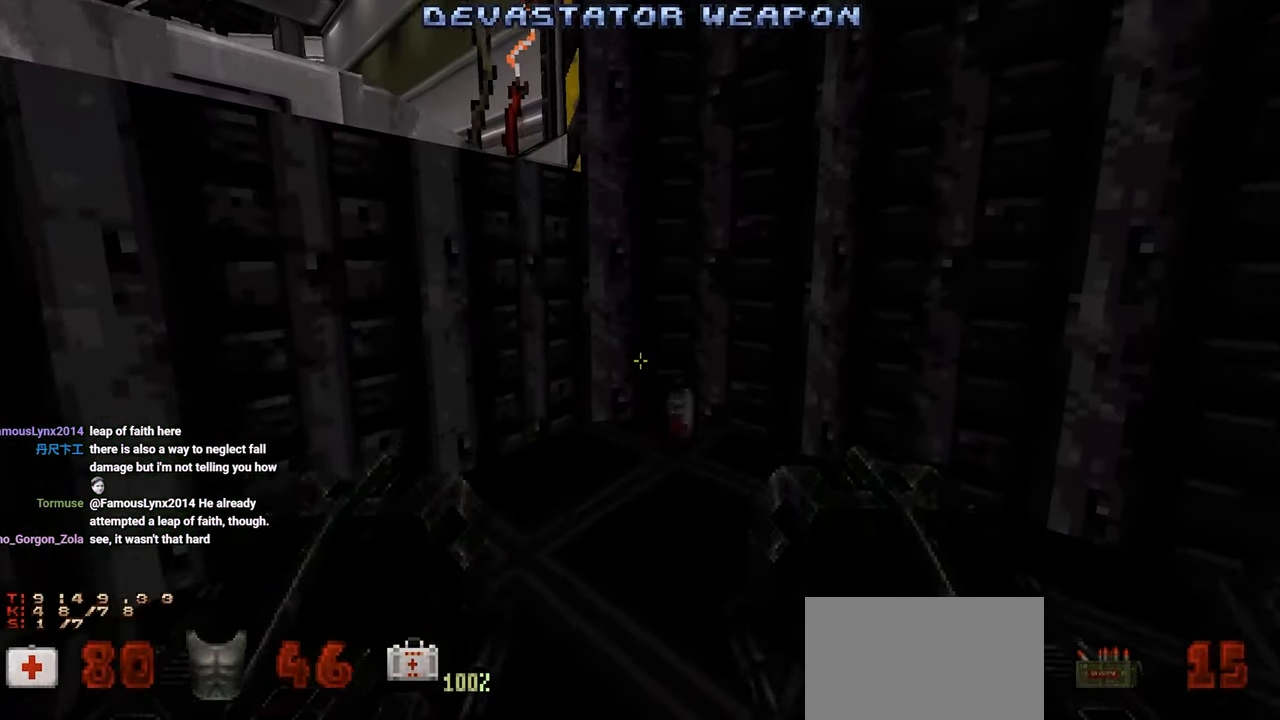
{"keys": ["a", "w"], "mouse": [], "mouse_move": "up-right", "events": [[484, "a", "down"], [484, "w", "down"]]}
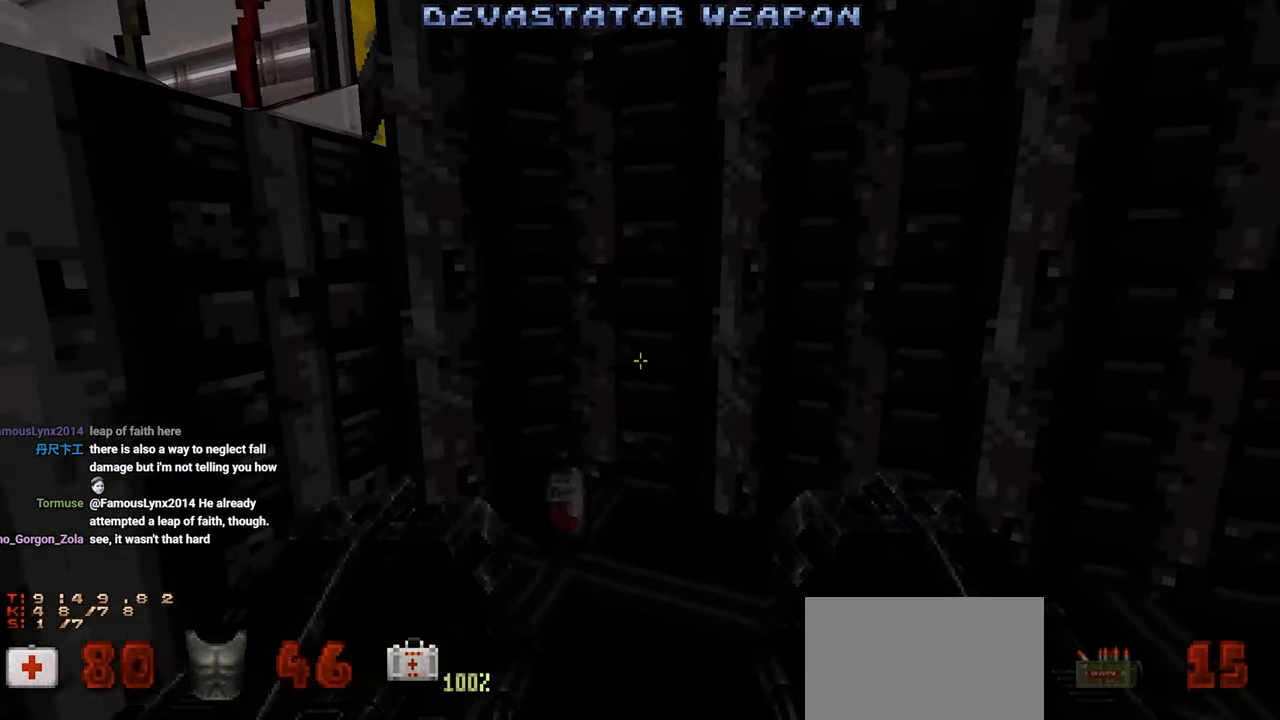
{"keys": ["a"], "mouse": [], "mouse_move": "still", "events": [[217, "a", "up"], [217, "w", "up"], [500, "a", "down"]]}
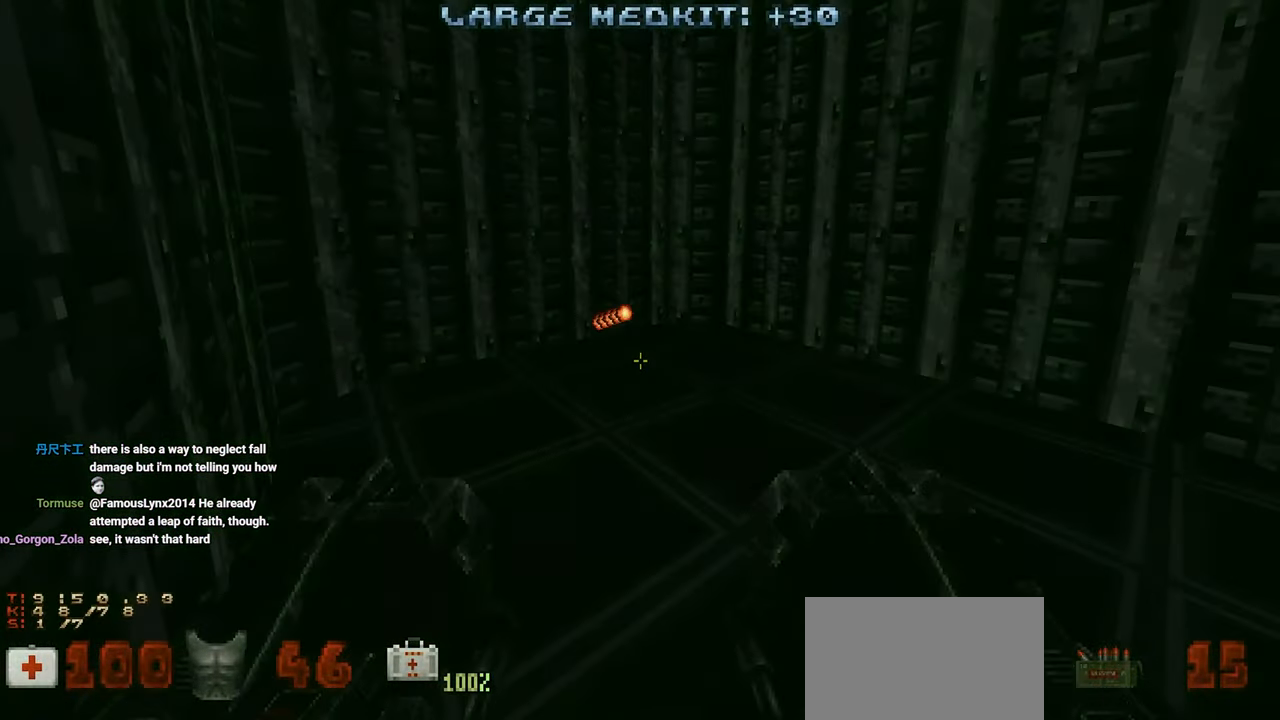
{"keys": ["a", "w"], "mouse": [], "mouse_move": "up-right", "events": [[50, "w", "down"], [250, "w", "up"], [284, "a", "up"], [384, "a", "down"], [384, "w", "down"]]}
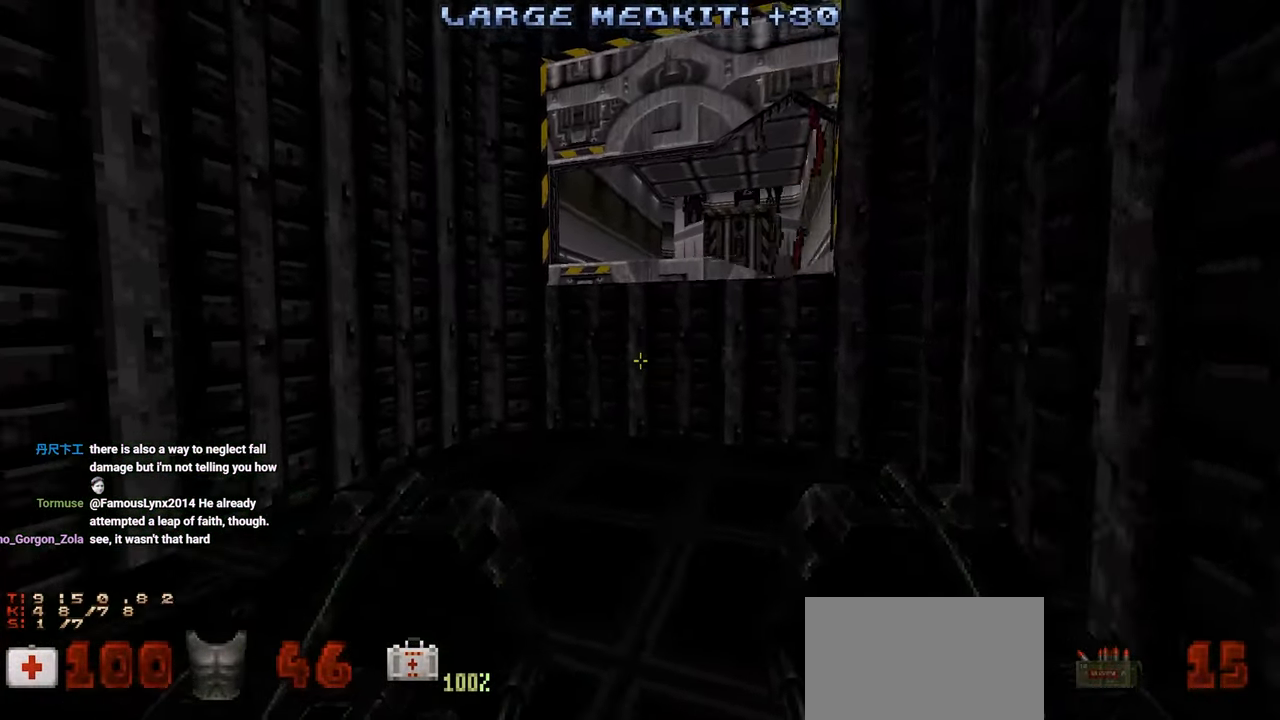
{"keys": [], "mouse": [], "mouse_move": "right", "events": [[200, "a", "up"], [500, "w", "up"]]}
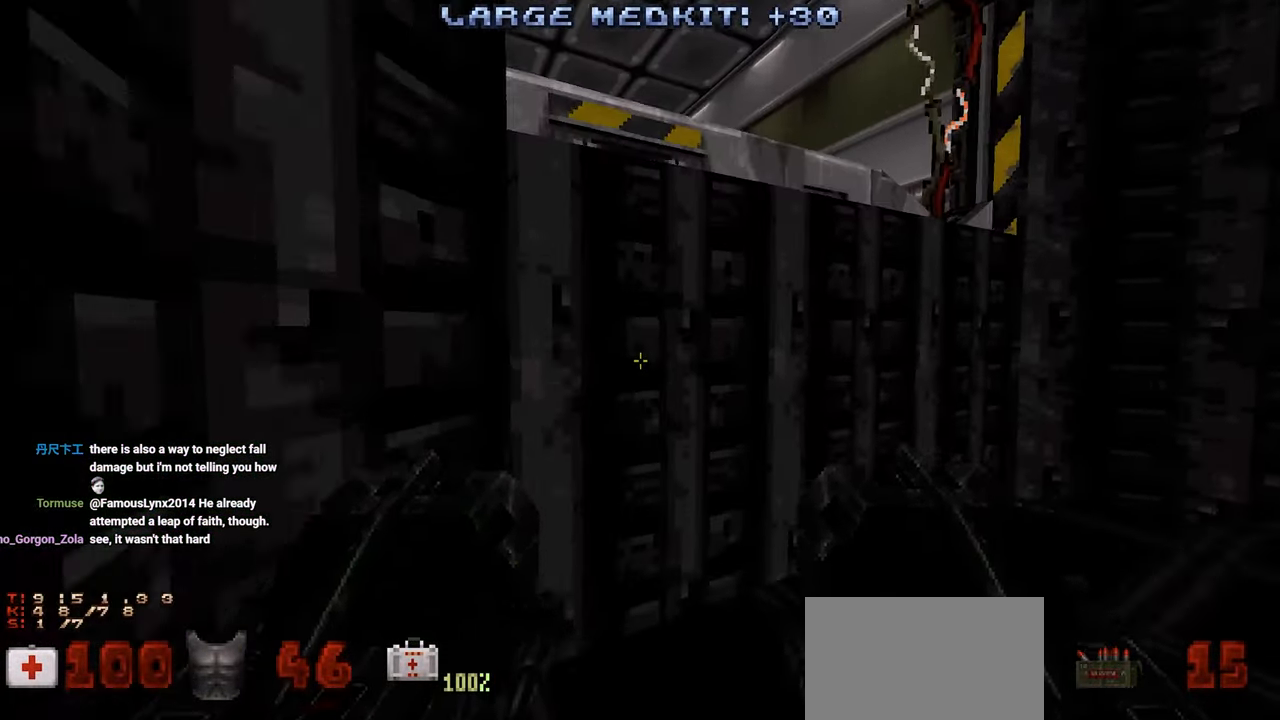
{"keys": [], "mouse": [], "mouse_move": "up-right", "events": [[84, "a", "down"], [184, "a", "up"]]}
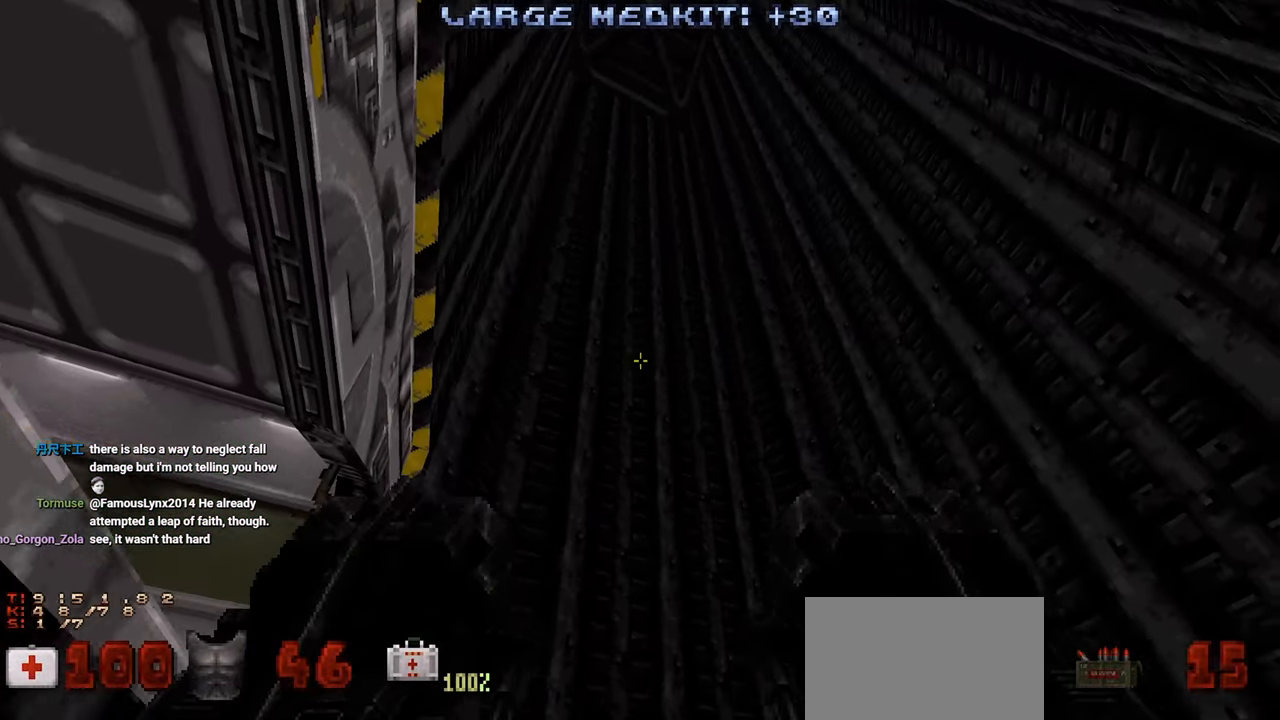
{"keys": [], "mouse": [], "mouse_move": "still", "events": []}
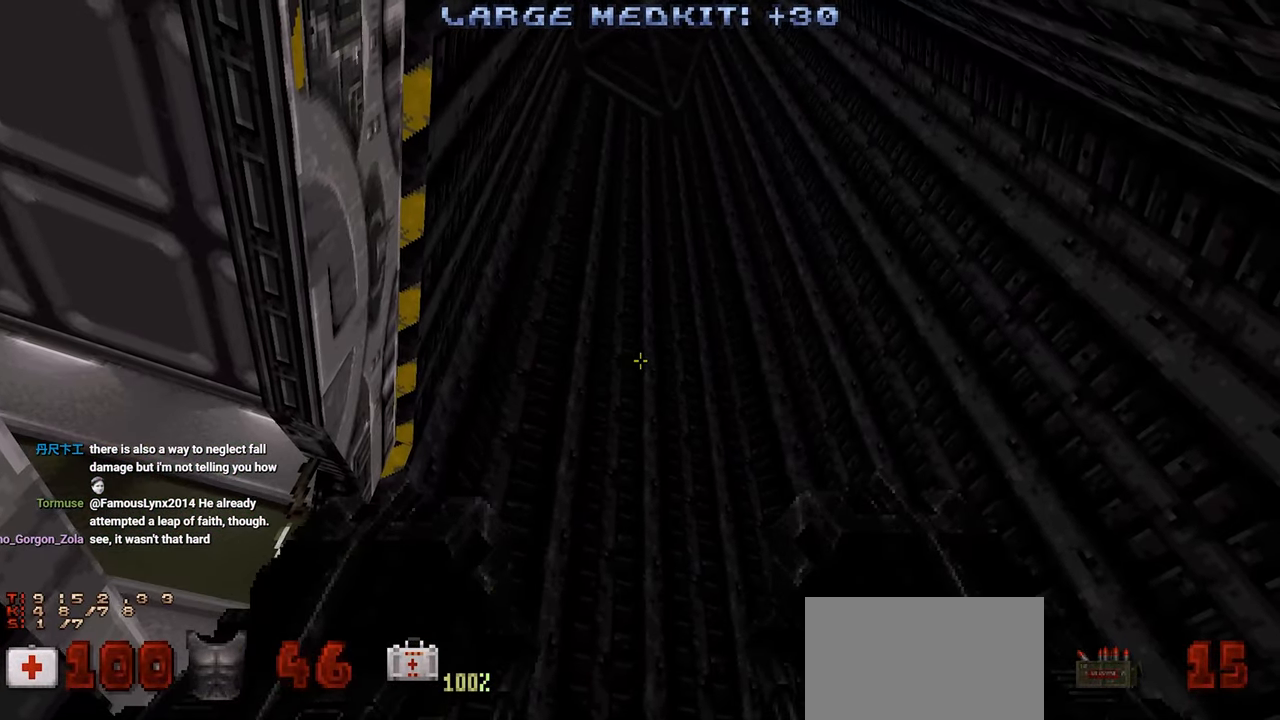
{"keys": [], "mouse": [], "mouse_move": "still", "events": [[67, "d", "down"], [117, "s", "down"], [167, "d", "up"], [217, "s", "up"]]}
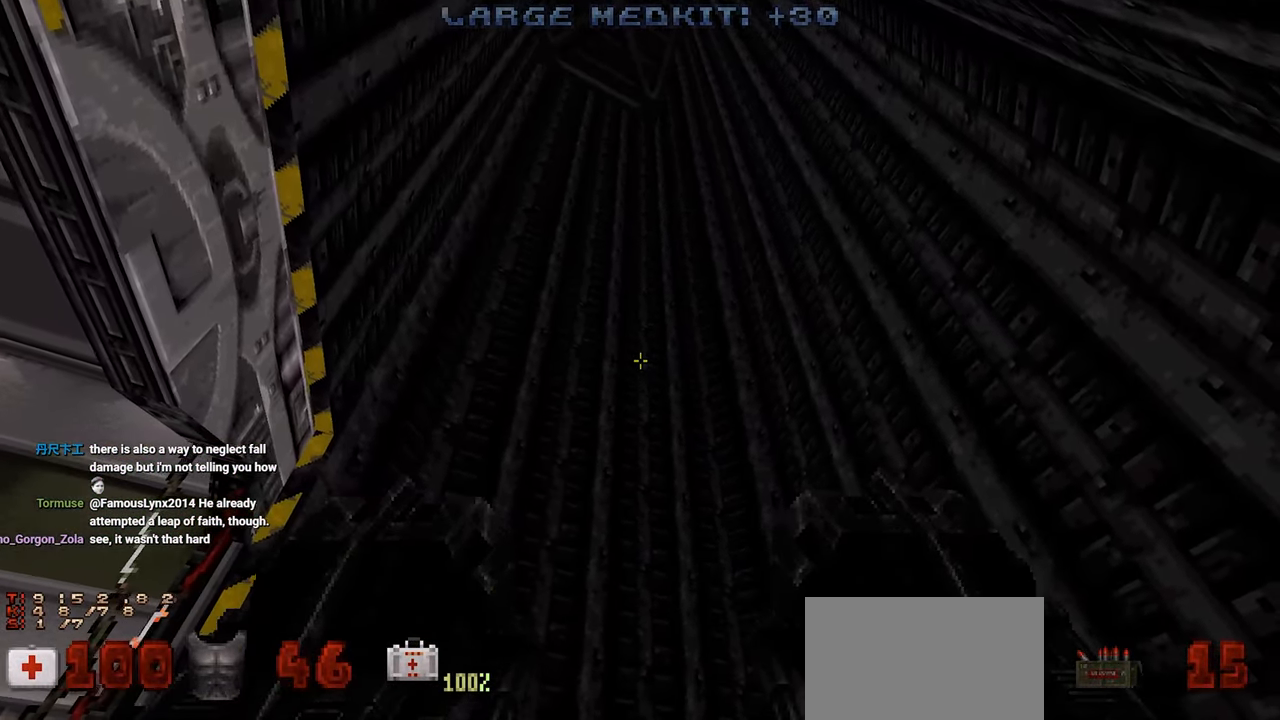
{"keys": [], "mouse": [], "mouse_move": "down-left", "events": [[367, "d", "down"], [467, "d", "up"]]}
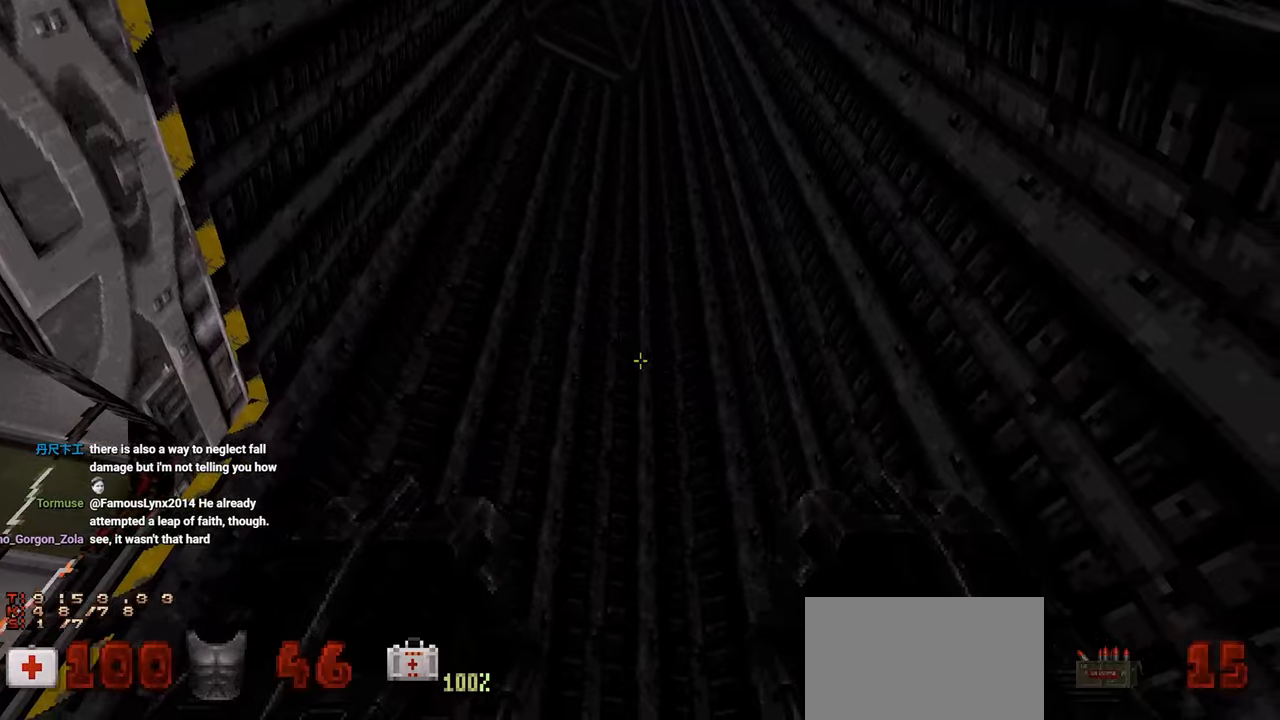
{"keys": [], "mouse": [], "mouse_move": "down-left", "events": [[200, "s", "down"], [334, "s", "up"]]}
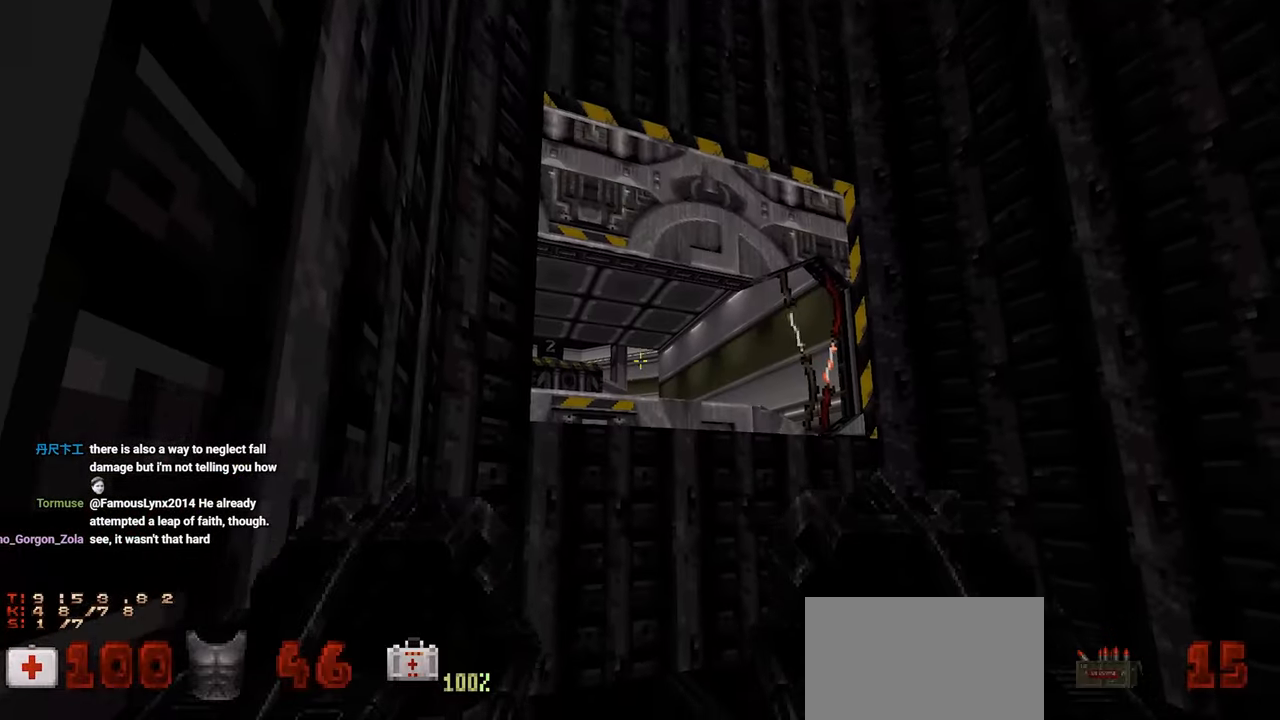
{"keys": [], "mouse": [], "mouse_move": "right", "events": [[117, "w", "down"], [200, "a", "down"], [300, "w", "up"], [350, "a", "up"]]}
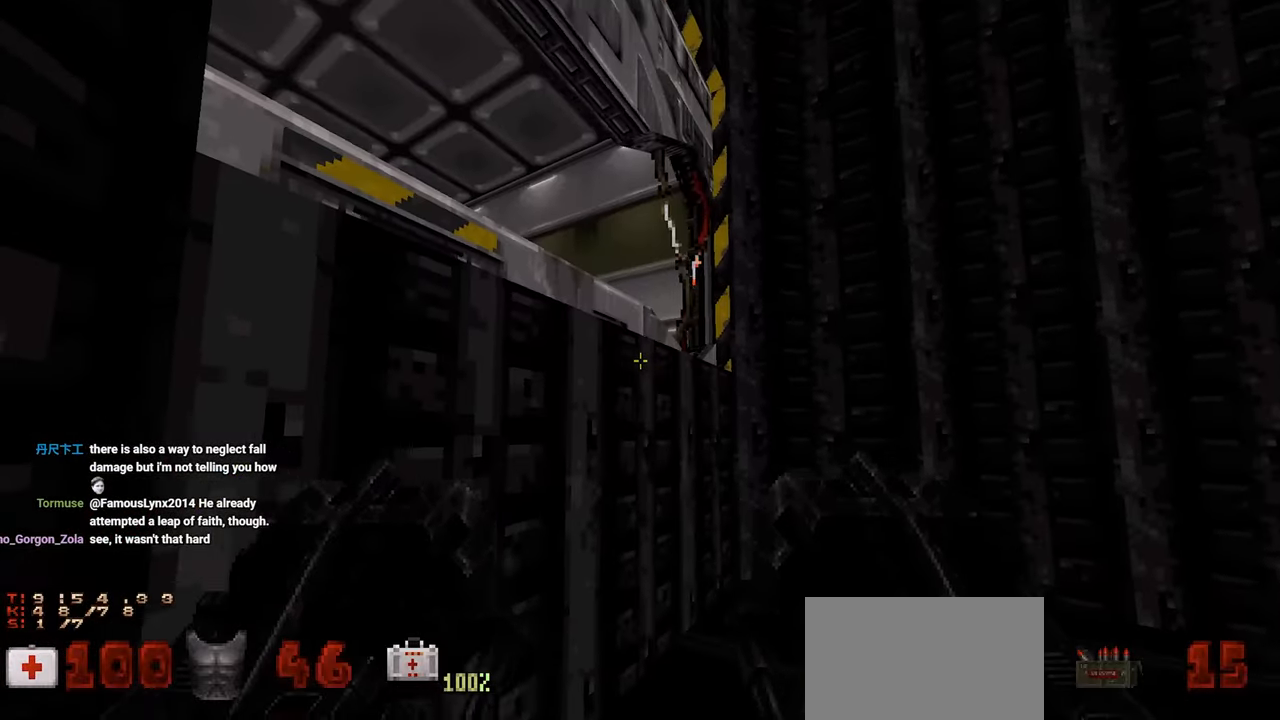
{"keys": ["d", "s"], "mouse": [], "mouse_move": "left", "events": [[417, "d", "down"], [500, "s", "down"]]}
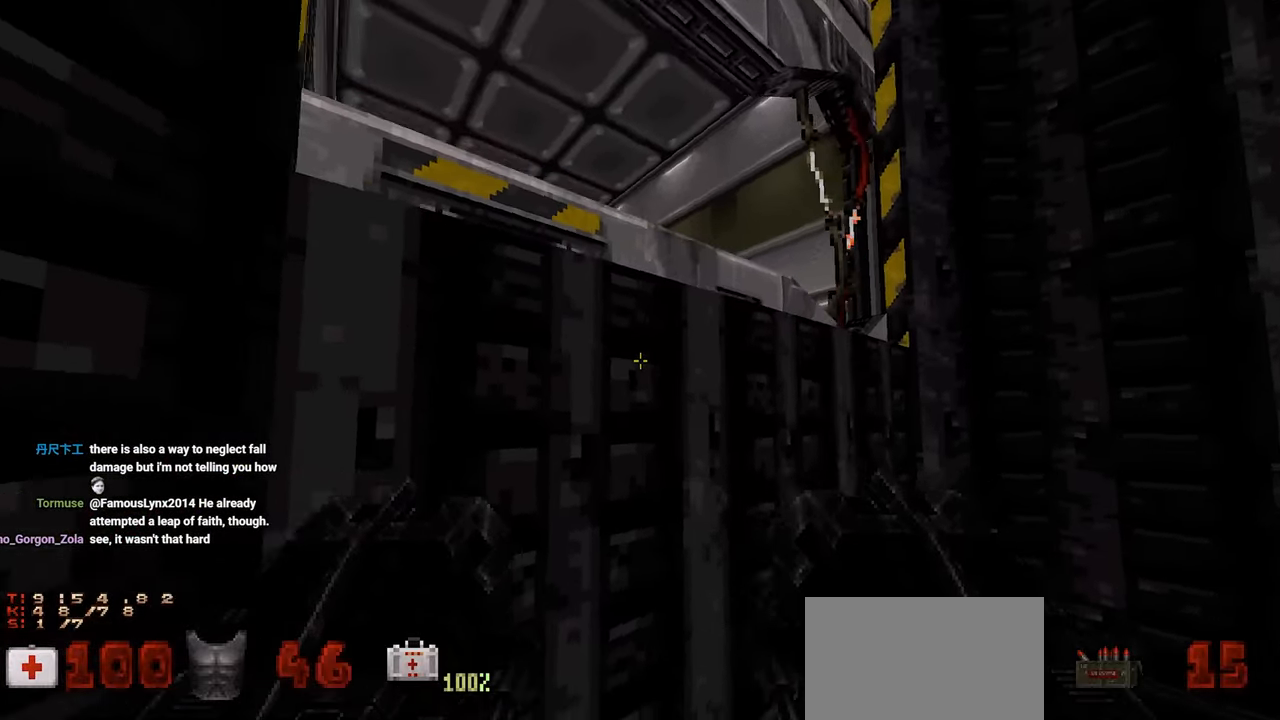
{"keys": [], "mouse": [], "mouse_move": "left", "events": [[50, "d", "up"], [384, "s", "up"]]}
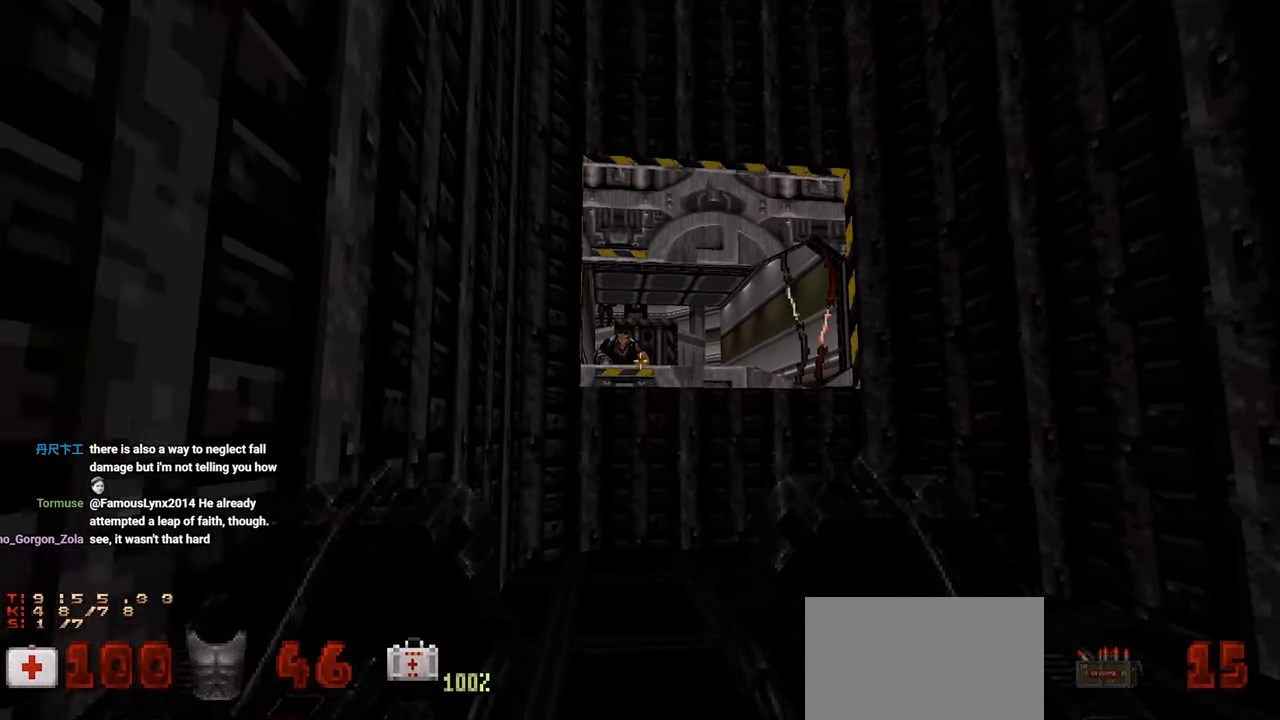
{"keys": [], "mouse": [], "mouse_move": "up-right", "events": []}
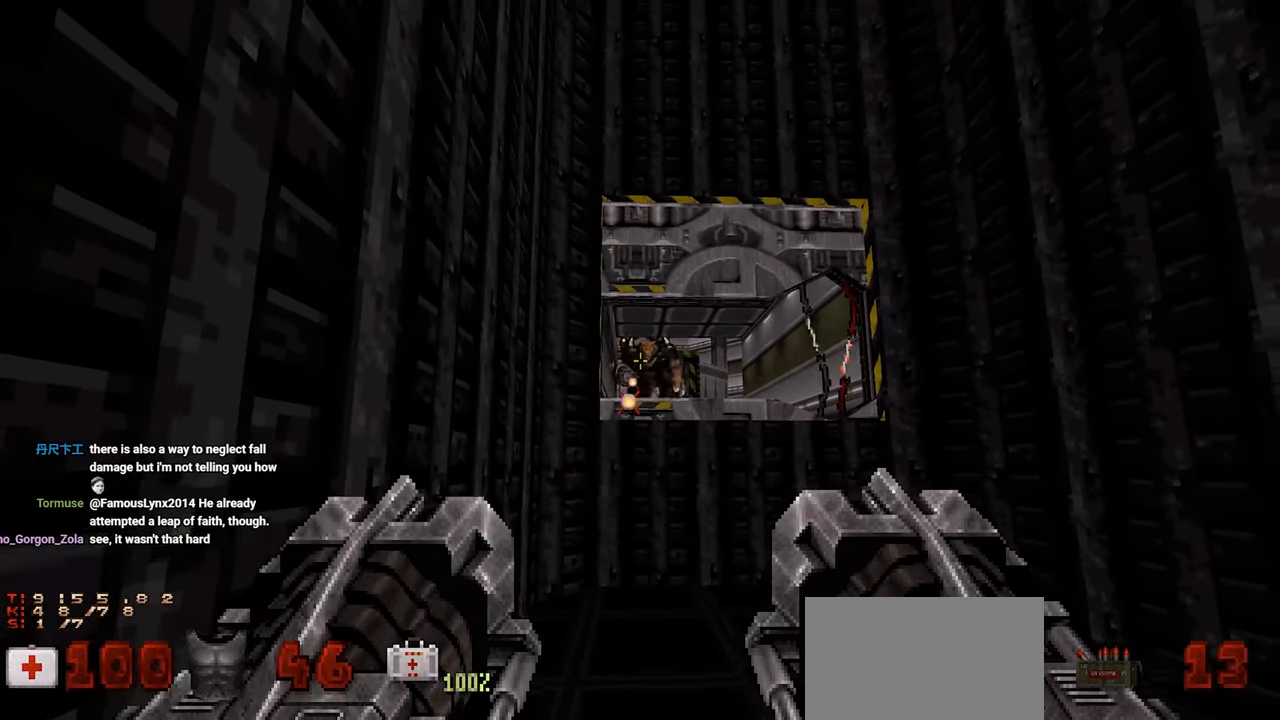
{"keys": [], "mouse": [], "mouse_move": "left", "events": [[184, "d", "down"], [367, "d", "up"]]}
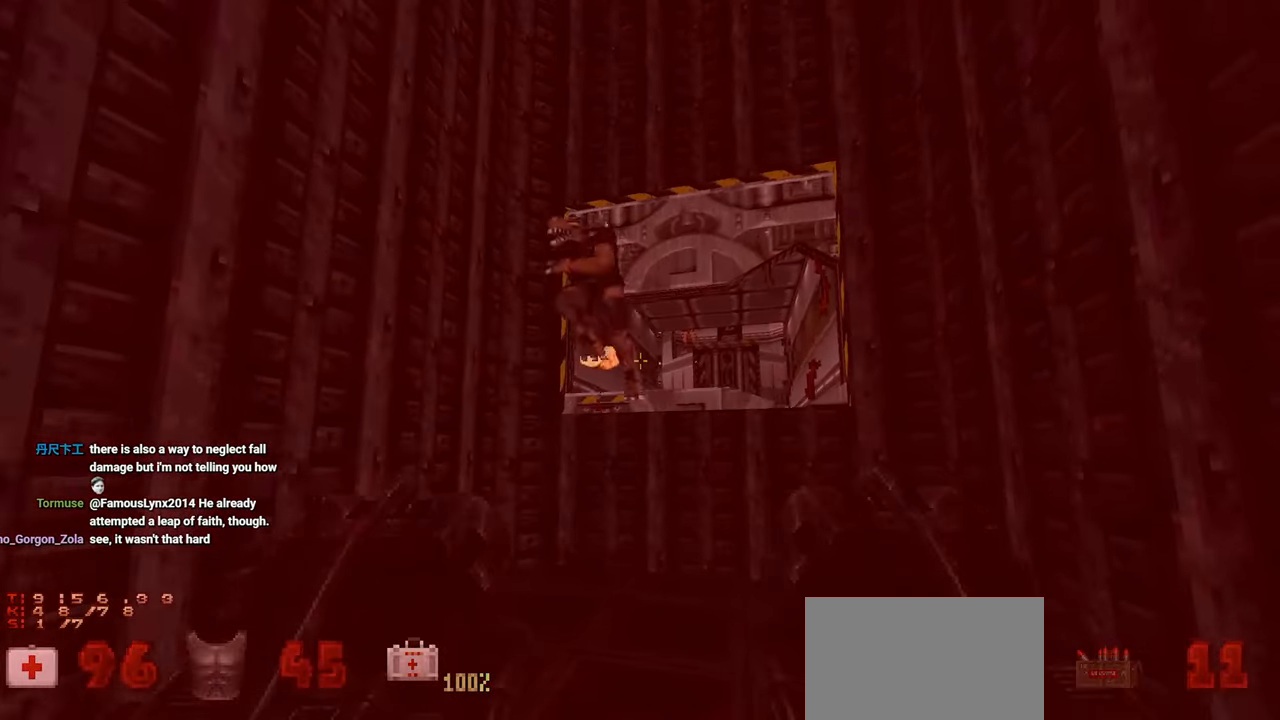
{"keys": ["3"], "mouse": [], "mouse_move": "down-left", "events": [[434, "3", "down"]]}
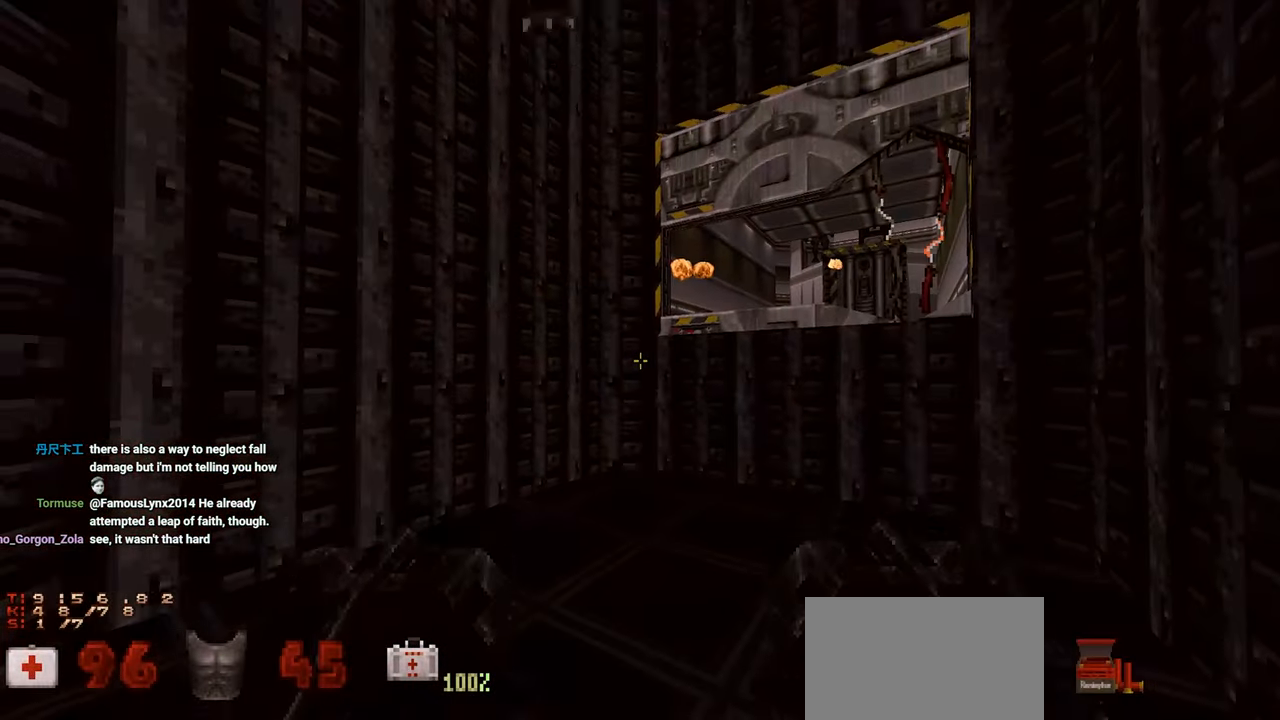
{"keys": ["d"], "mouse": [], "mouse_move": "up-left", "events": [[17, "3", "up"], [250, "d", "down"]]}